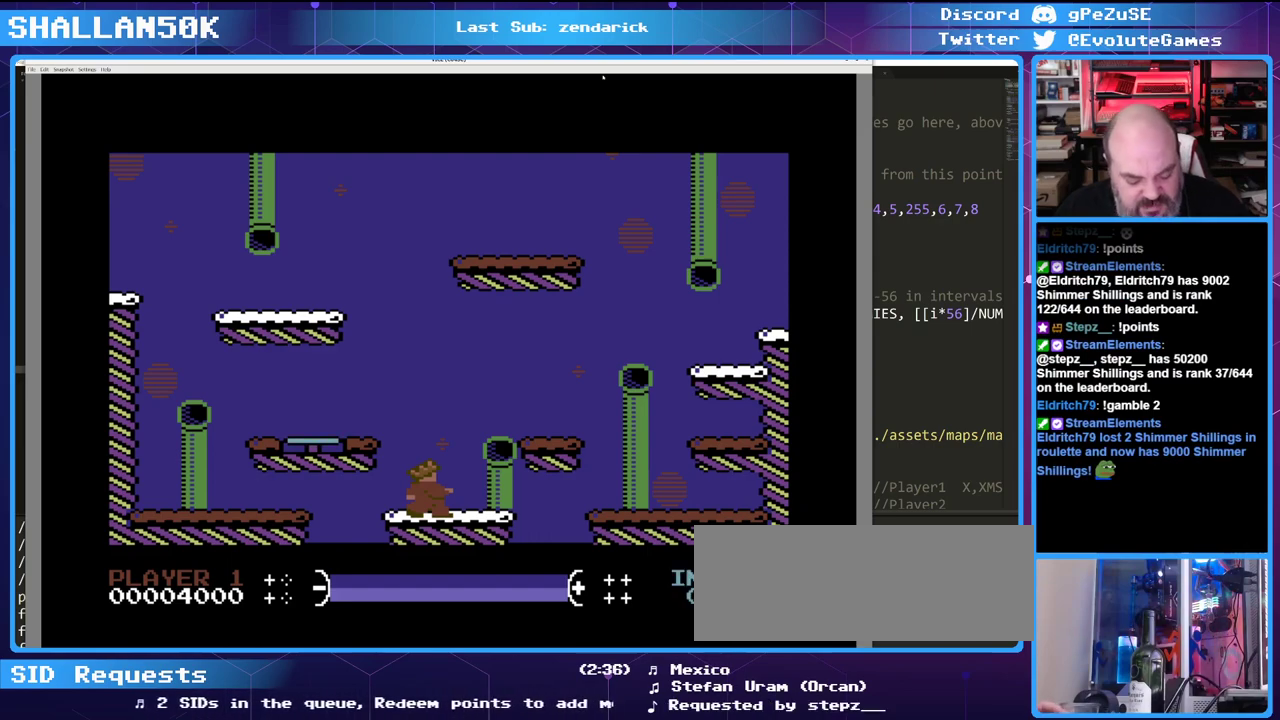
Gameplay with keyboard; each line is a JSON object with the keys held at the frame after it. "events" lists presses ("down") and releases ("up") of "0", "1", "2", "3", "4", "5", "6", "7", "8", "9", "alt_l", "backspace", "caps_lock", "ctrl_l", "ctrl_r", "down", "equals", "escape", "f1", "f10", "f11", "f12", "f2", "f3", "f4", "f5", "f6", "f7", "f8", "f9", "left", "minus", "return", "right", "shift_l", "shift_r", "space", "super", "tab", "tilde" and "up" between this image and that frame as [ms after this image, input, new state], when the widget could be followed in between. No other keys are recorded. Mouse input is not recorded. Not read: alt_r.
{"keys": [], "events": [[100, "alt_l", "down"], [333, "alt_l", "up"]]}
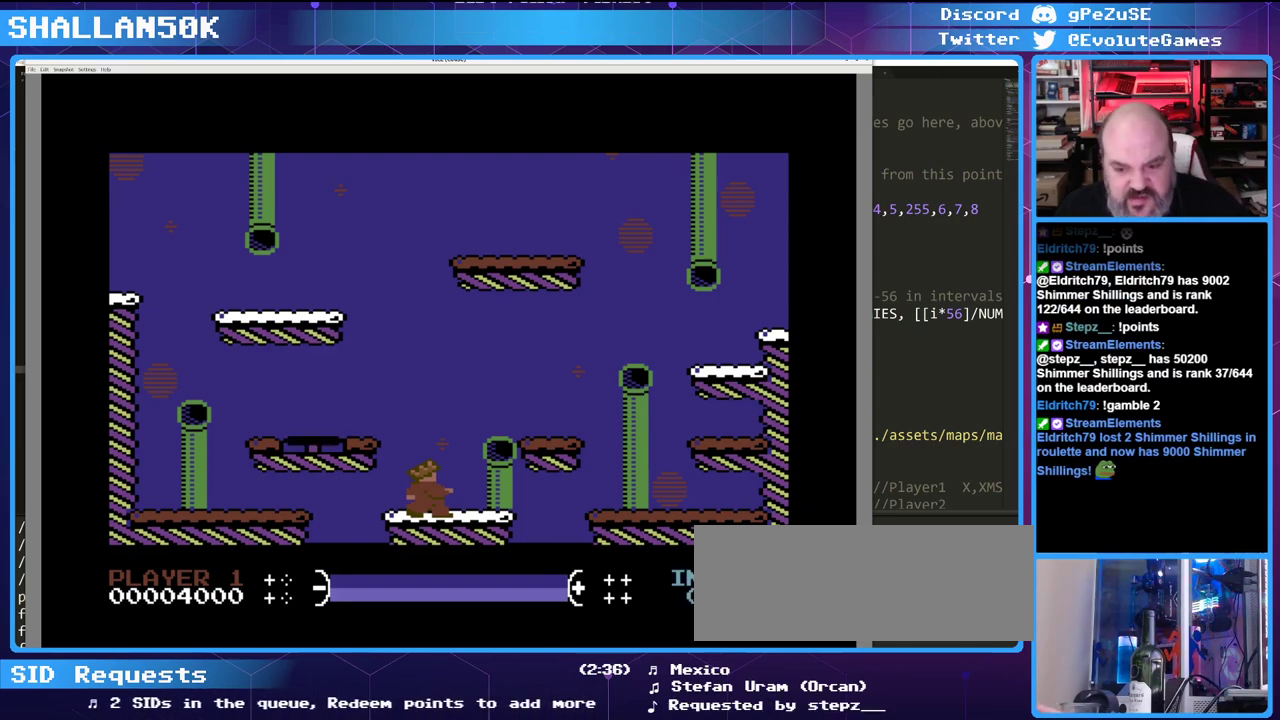
{"keys": [], "events": []}
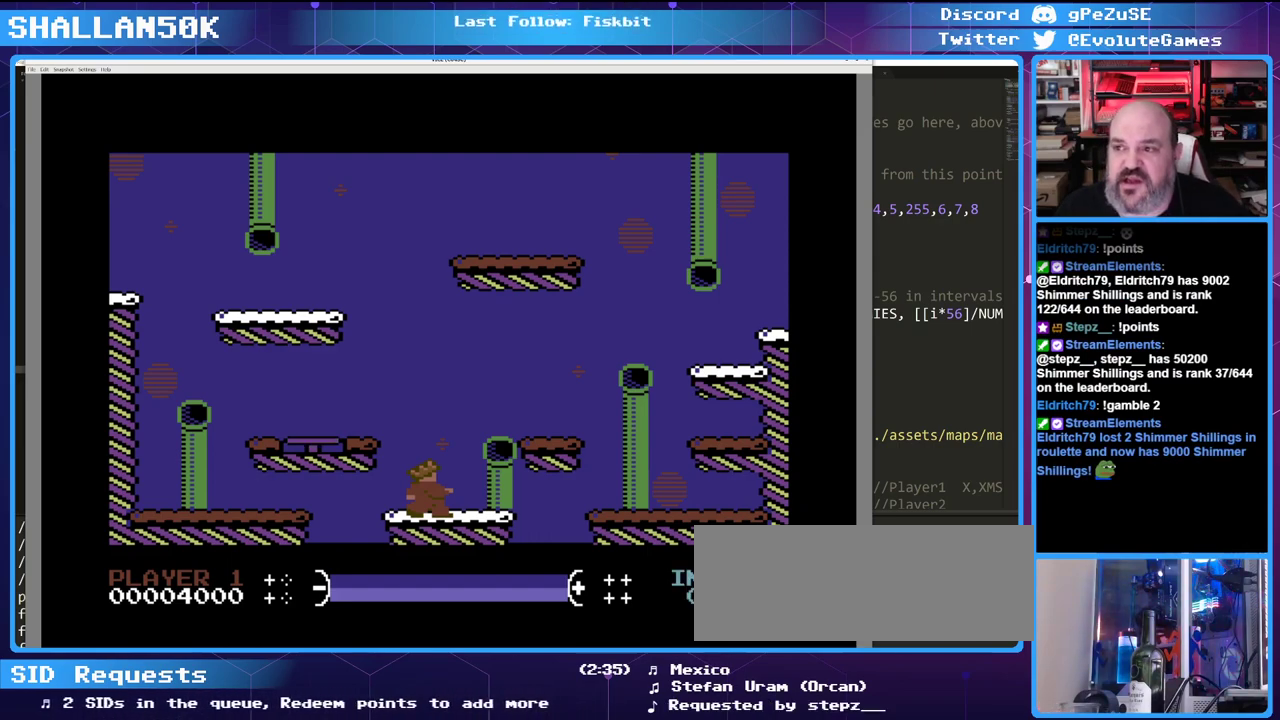
{"keys": [], "events": []}
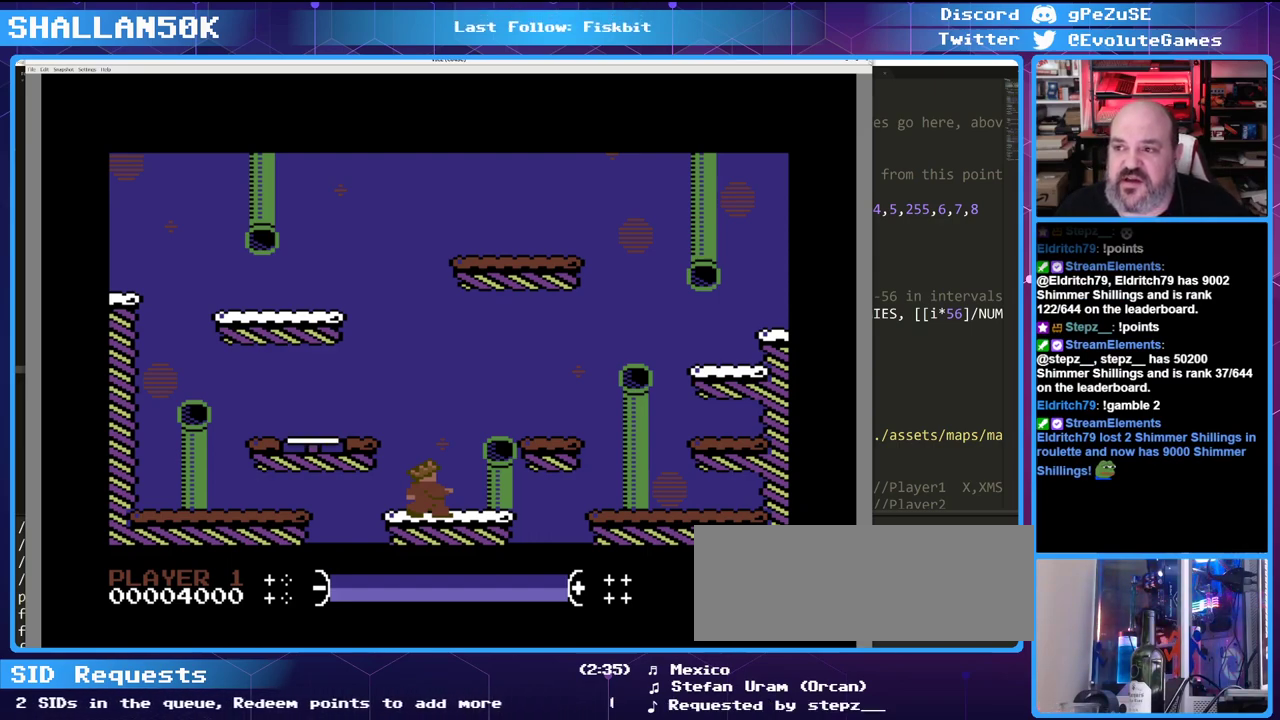
{"keys": [], "events": []}
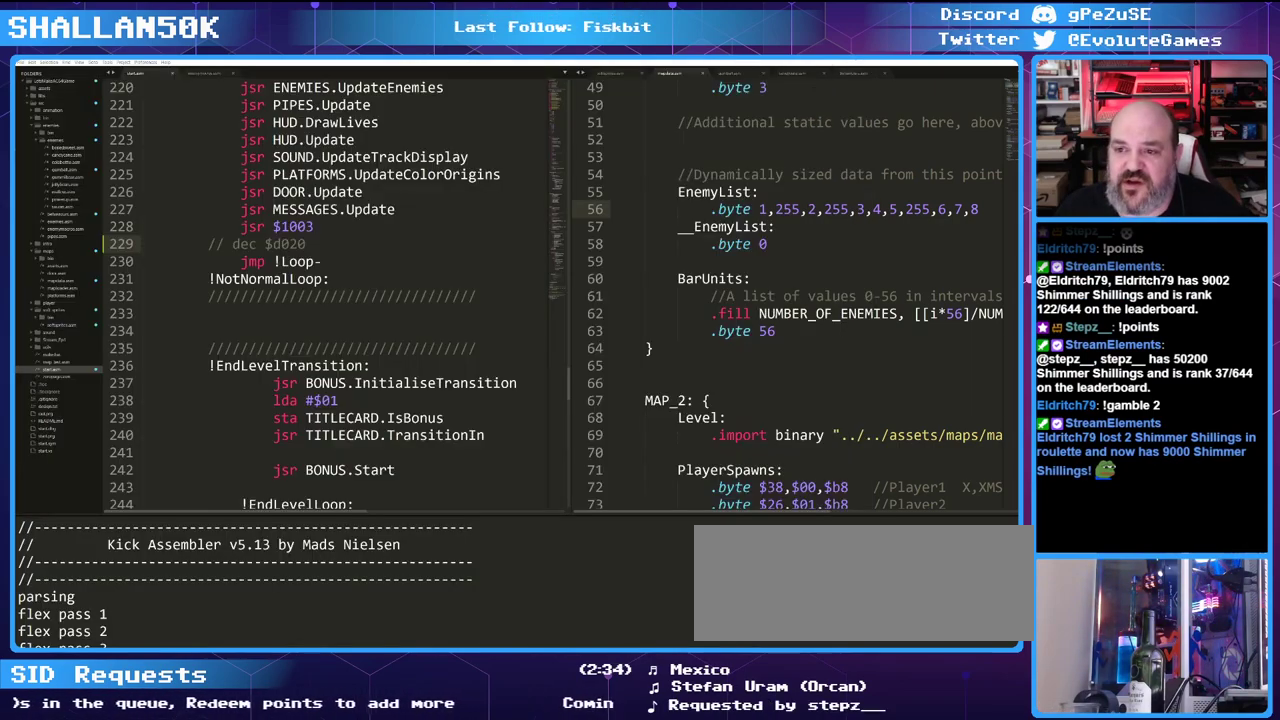
{"keys": [], "events": []}
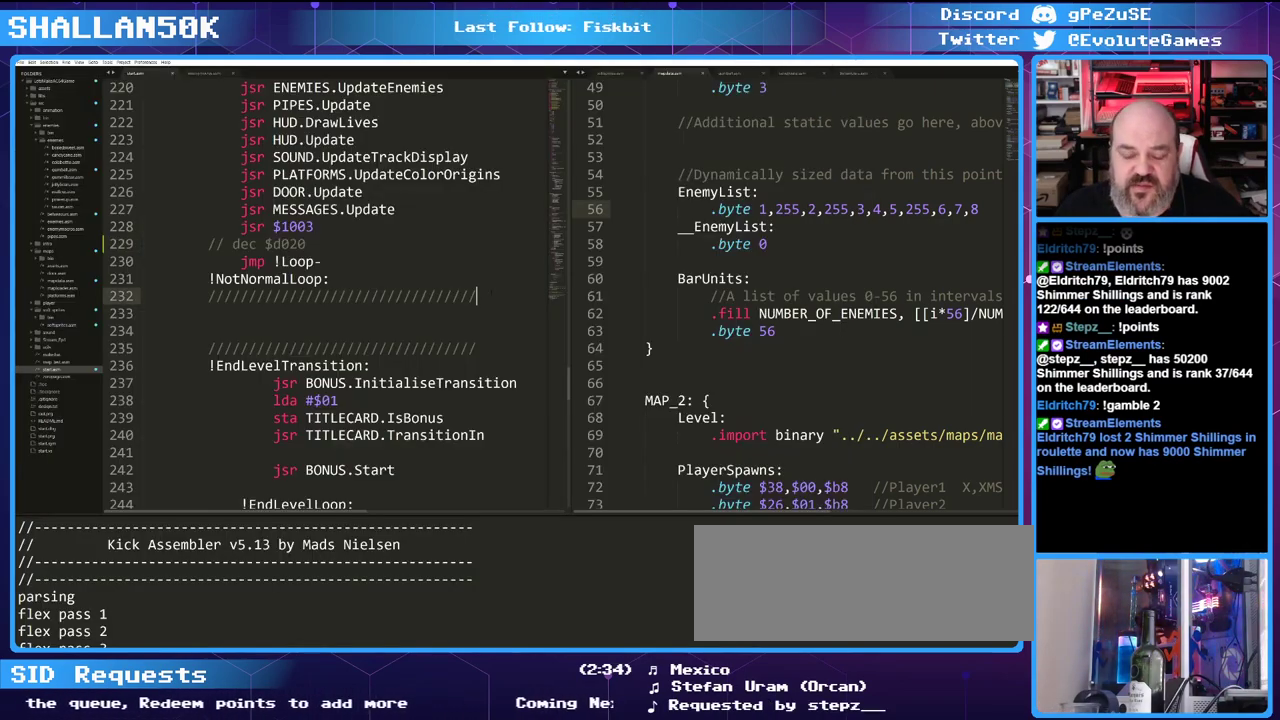
{"keys": [], "events": []}
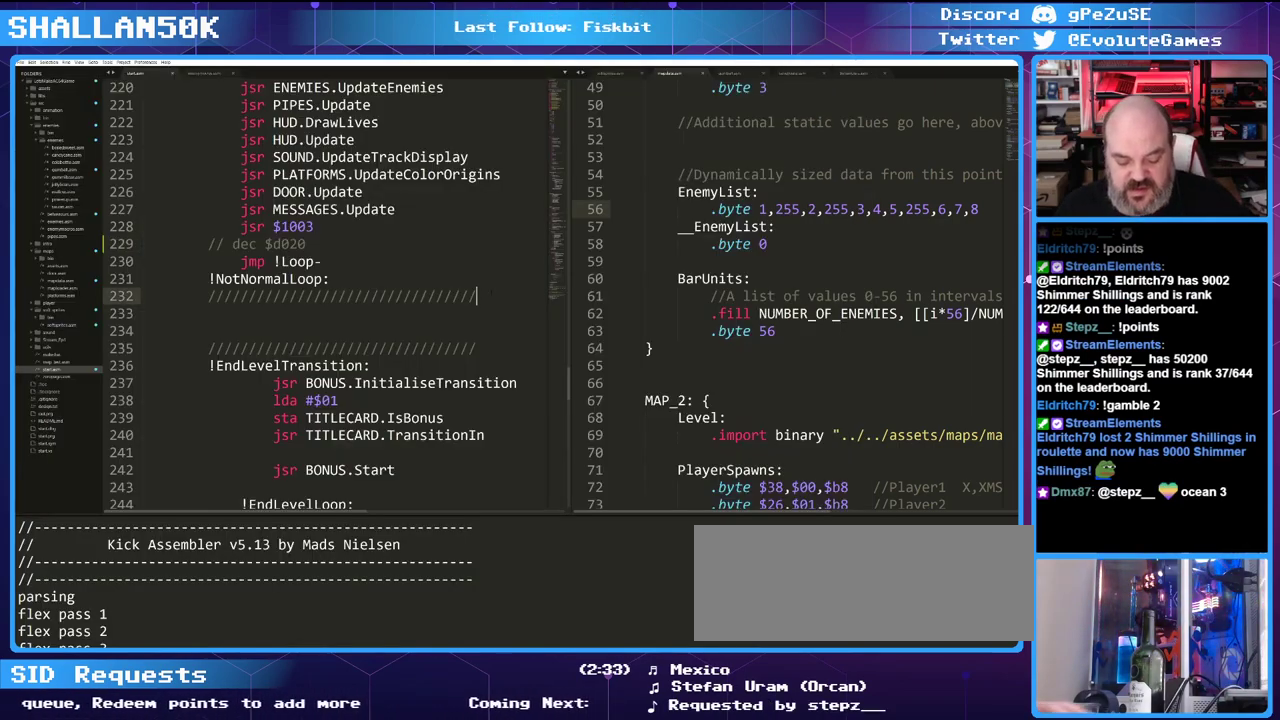
{"keys": [], "events": [[50, "f7", "down"], [100, "f7", "up"]]}